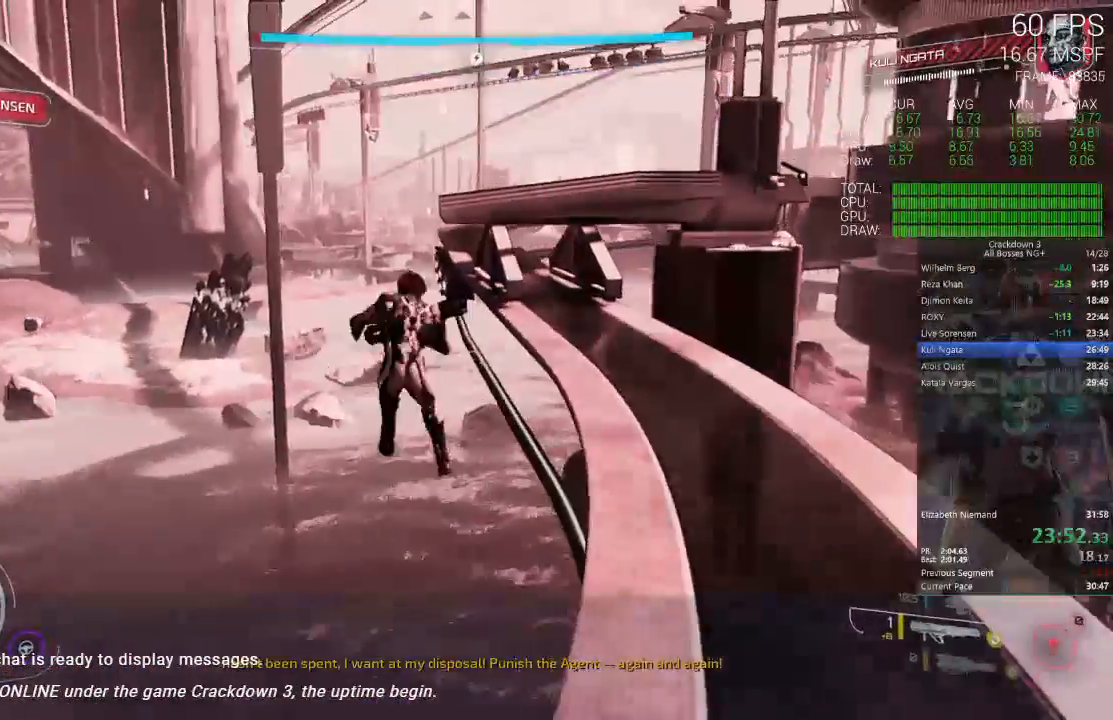
Gameplay with a controller (Xbox layout); each line is a JSON object with the inputs held at the frame after it (dt_ms = milliseconds from this image to that frame). "events" lists button and stick changes between this image and that frame as [ms after this image, input, new state], when the widget could be followed in between. Not read: R2 SELECT START.
{"dt_ms": 500, "buttons": ["Y"], "left_stick": "up", "right_stick": "center", "events": [[250, "Y", "down"]]}
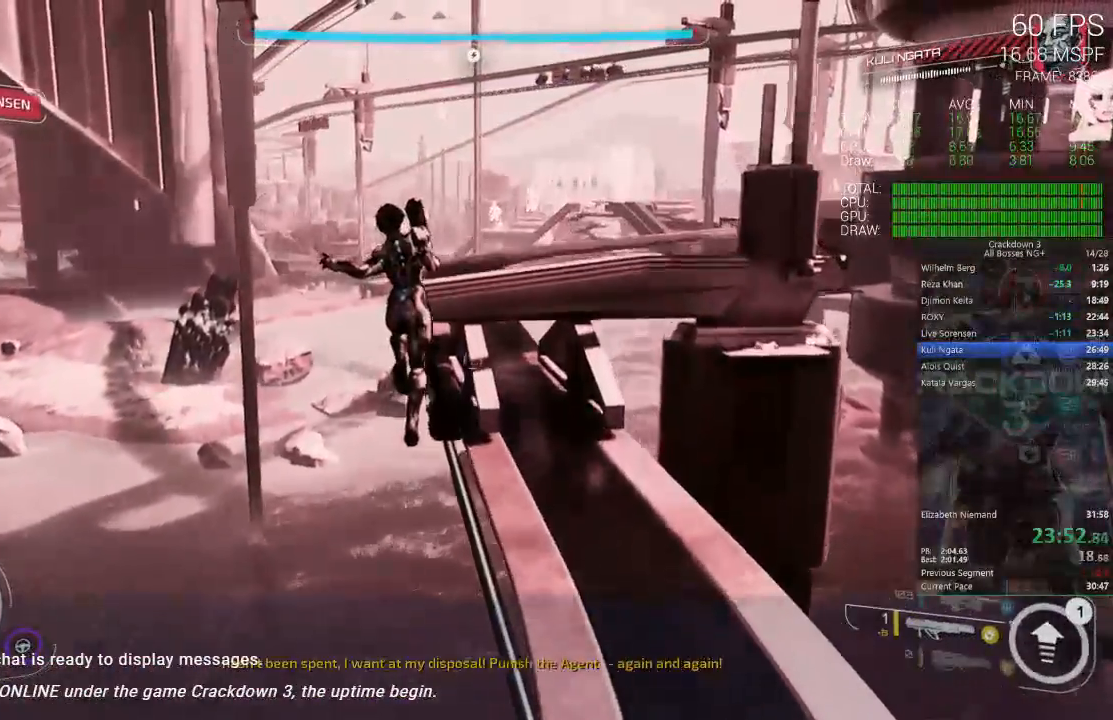
{"dt_ms": 500, "buttons": ["Y"], "left_stick": "up", "right_stick": "center", "events": []}
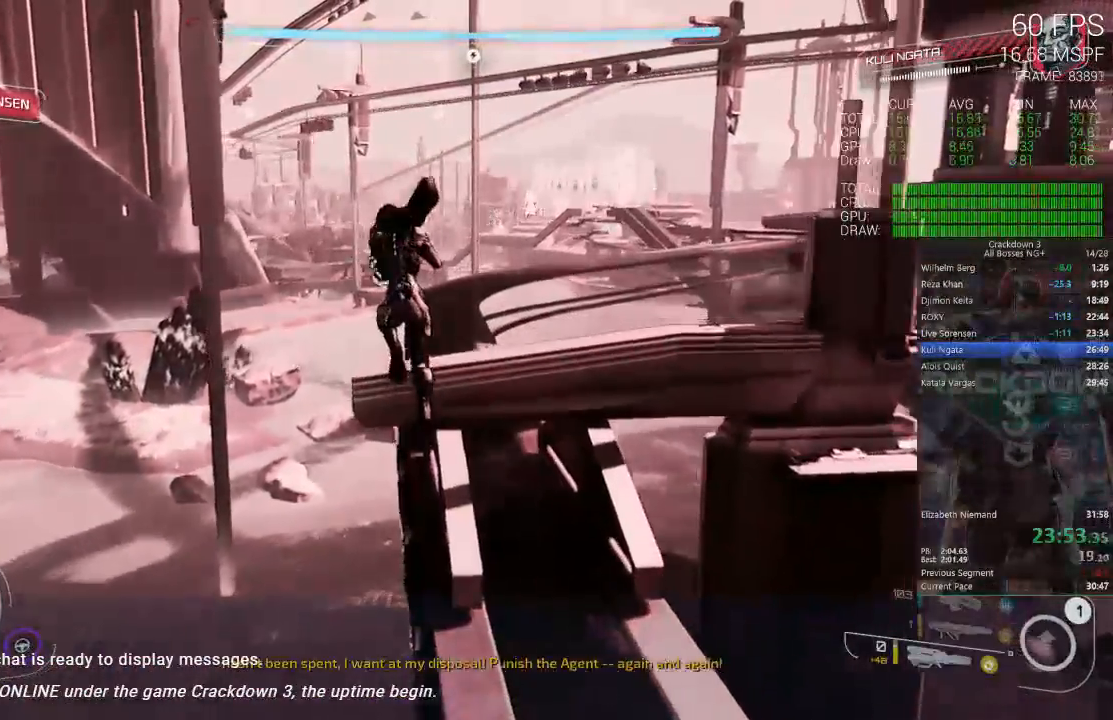
{"dt_ms": 500, "buttons": [], "left_stick": "up", "right_stick": "center"}
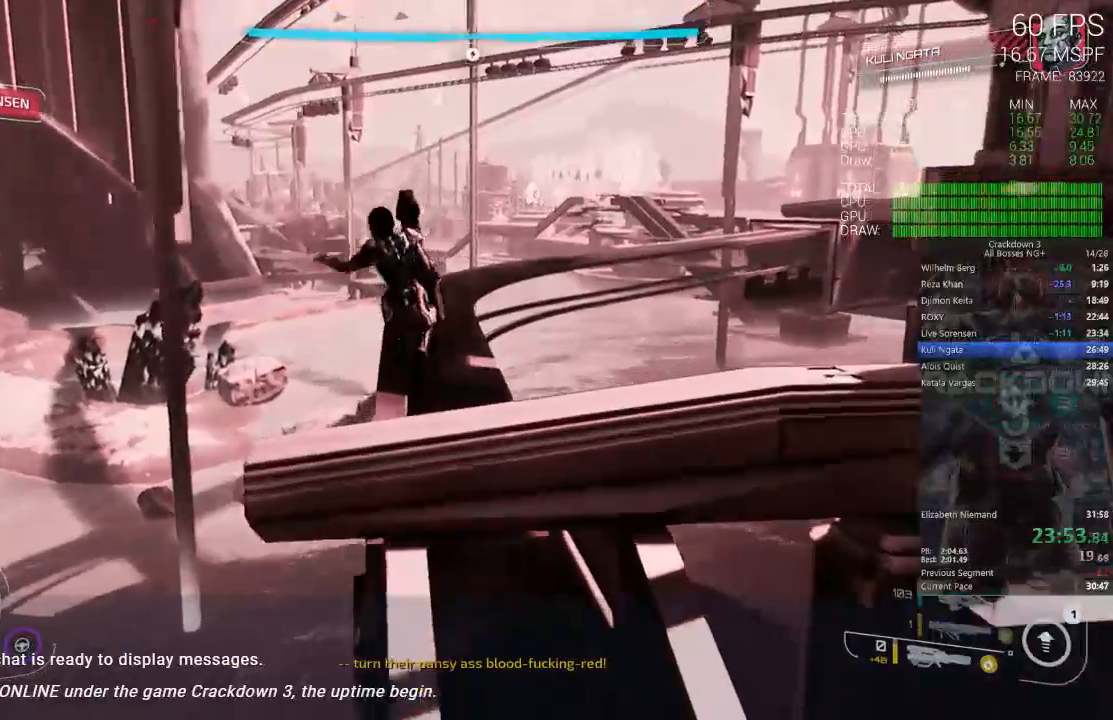
{"dt_ms": 500, "buttons": [], "left_stick": "up", "right_stick": "center", "events": [[17, "DPAD_LEFT", "down"], [217, "DPAD_LEFT", "up"]]}
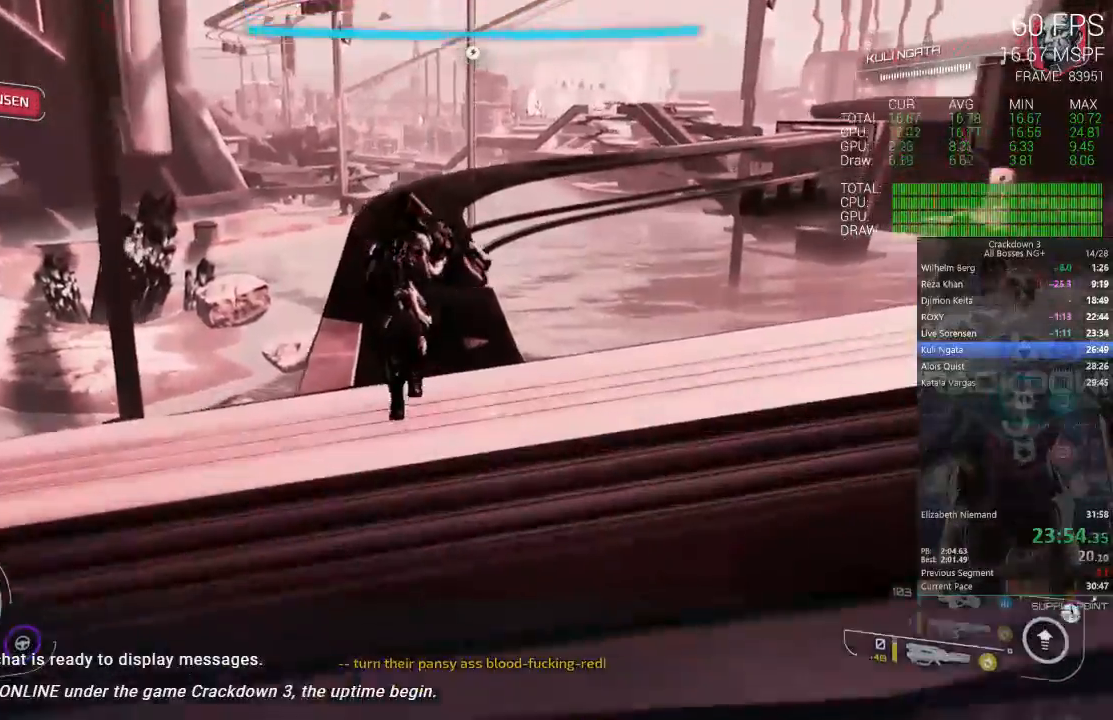
{"dt_ms": 500, "buttons": [], "left_stick": "up", "right_stick": "center", "events": []}
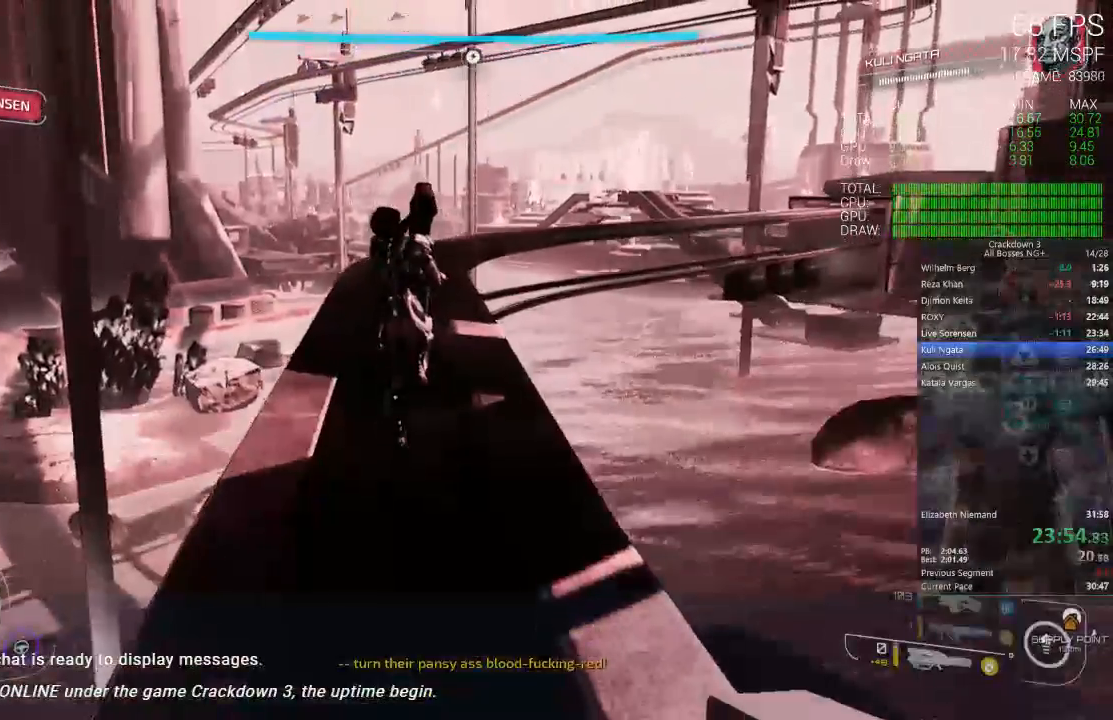
{"dt_ms": 500, "buttons": [], "left_stick": "up", "right_stick": "center", "events": [[283, "right_stick", "down-left"], [383, "right_stick", "center"]]}
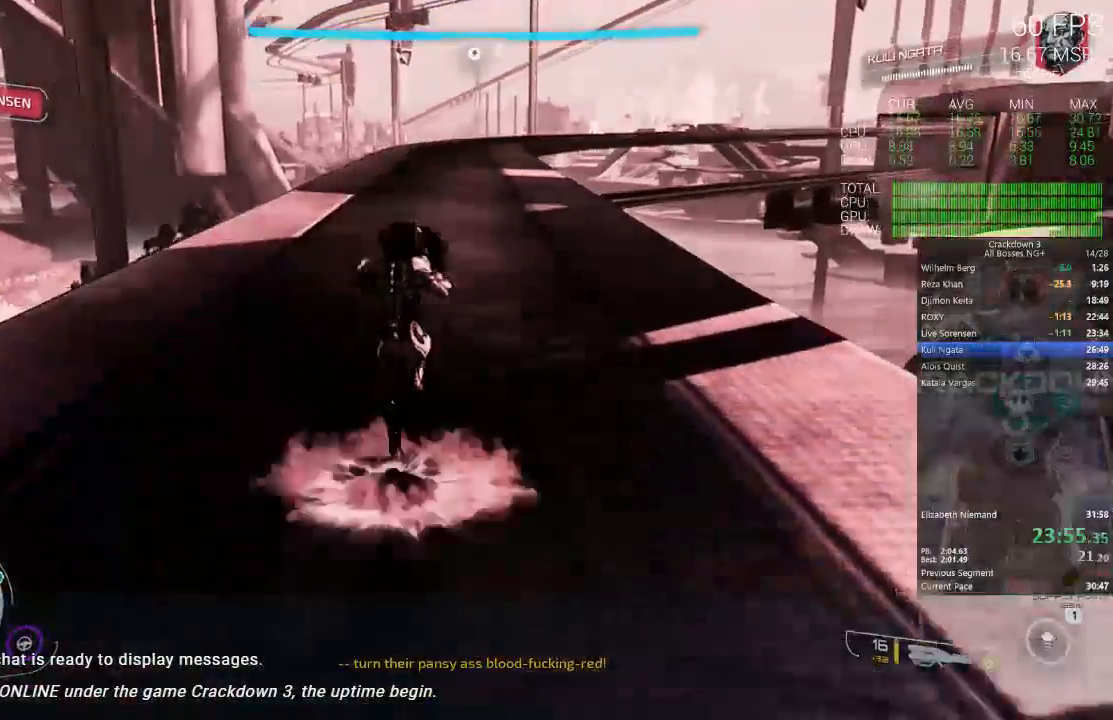
{"dt_ms": 500, "buttons": [], "left_stick": "up", "right_stick": "center", "events": [[50, "right_stick", "down-left"], [83, "R1", "down"], [183, "R1", "up"], [183, "right_stick", "down"], [433, "right_stick", "center"]]}
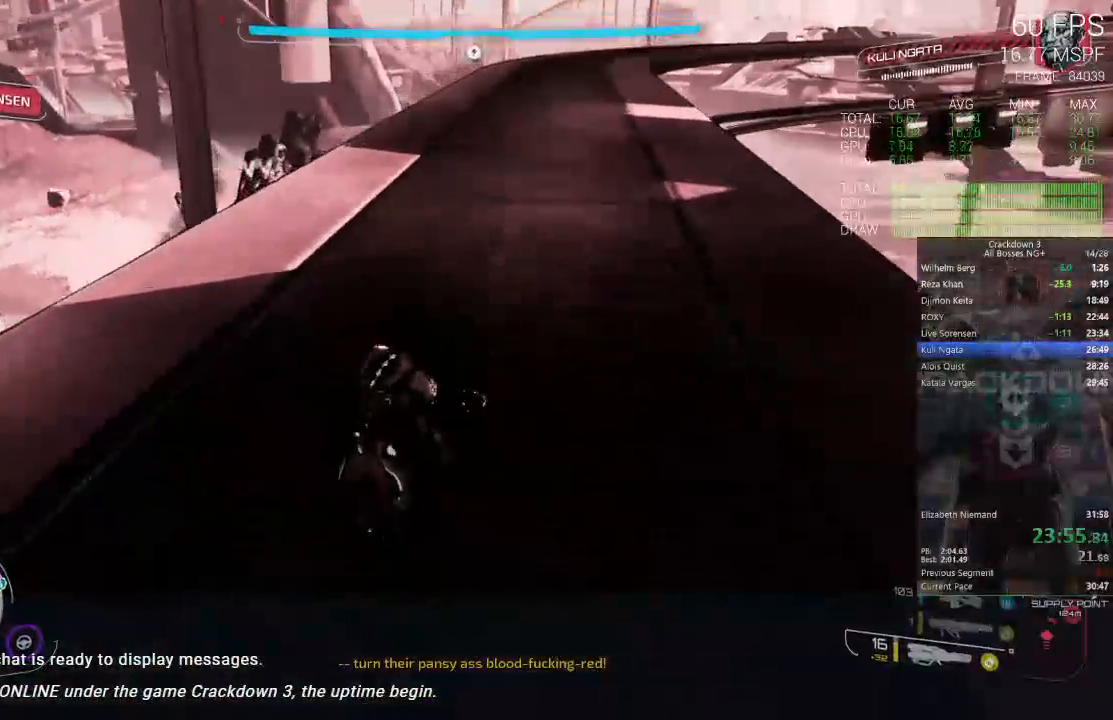
{"dt_ms": 1000, "buttons": [], "left_stick": "up-right", "right_stick": "center", "events": [[33, "L3", "down"], [217, "L3", "up"], [317, "left_stick", "up-right"], [417, "right_stick", "right"], [550, "right_stick", "center"], [583, "L2", "down"], [867, "L2", "up"], [867, "right_stick", "down"], [983, "right_stick", "center"]]}
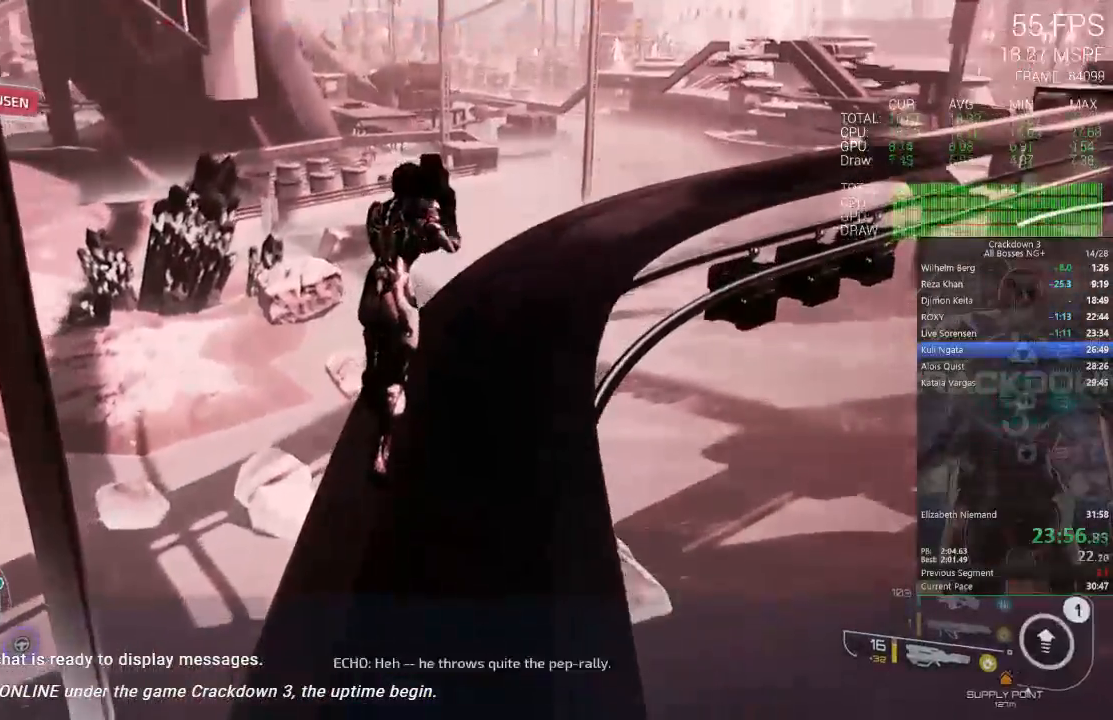
{"dt_ms": 500, "buttons": [], "left_stick": "up-right", "right_stick": "down", "events": [[367, "right_stick", "down"], [417, "L2", "down"], [467, "L2", "up"]]}
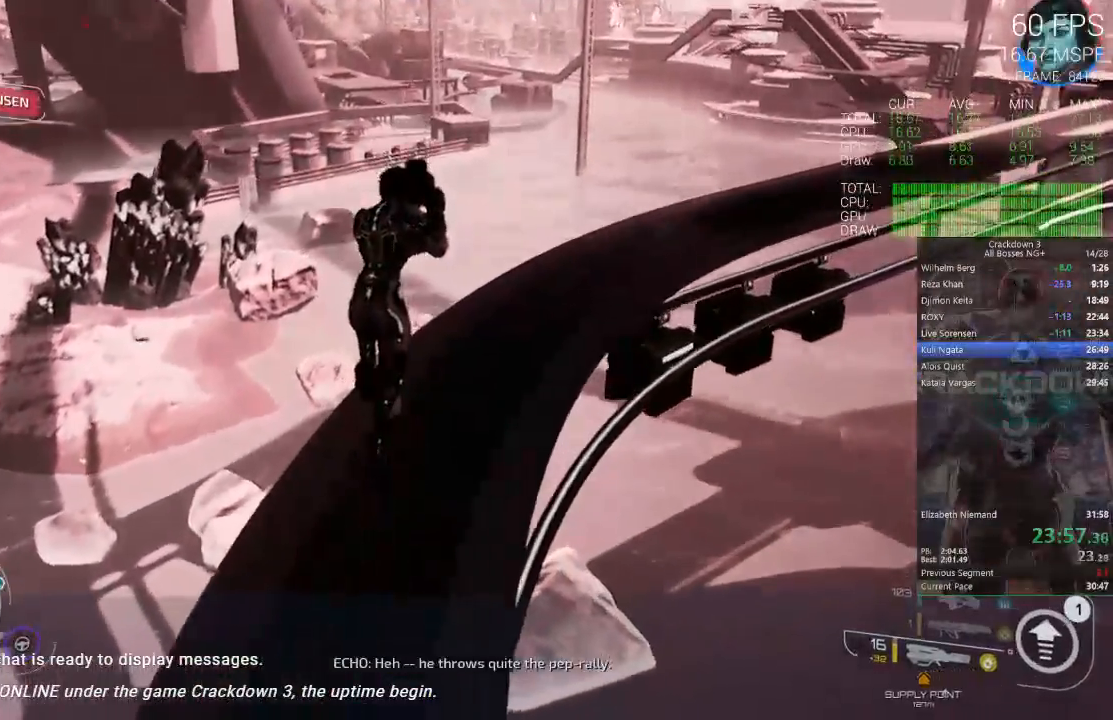
{"dt_ms": 500, "buttons": [], "left_stick": "up-right", "right_stick": "center", "events": [[33, "right_stick", "center"], [167, "left_stick", "up"], [300, "left_stick", "up-right"]]}
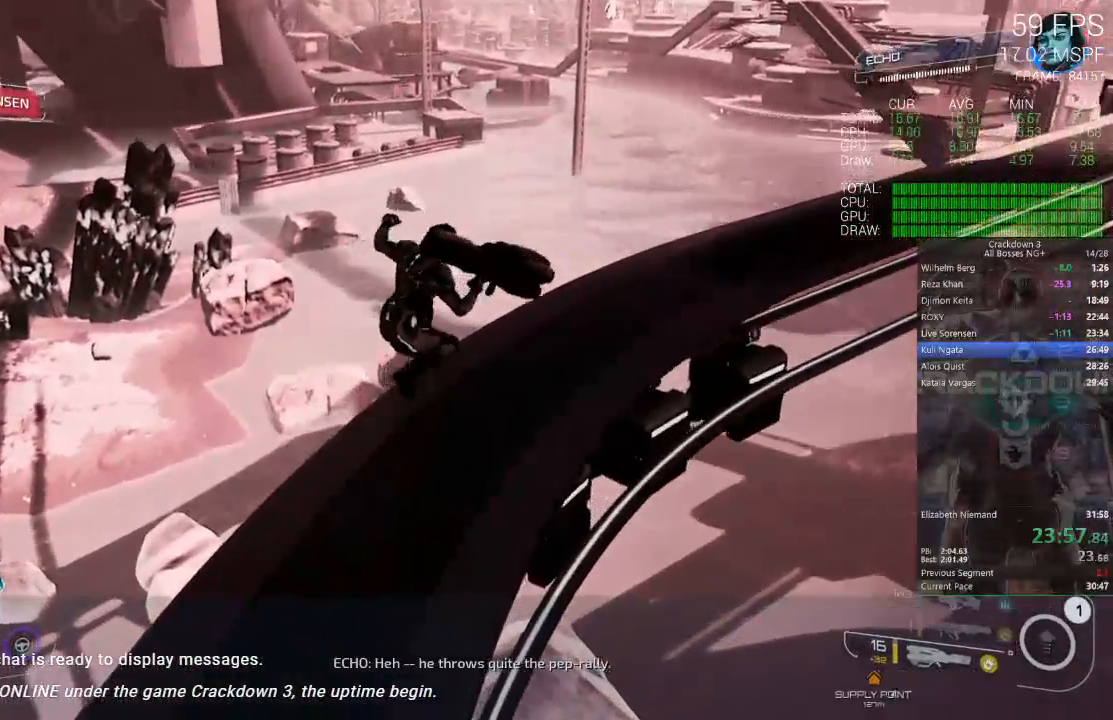
{"dt_ms": 500, "buttons": ["R1"], "left_stick": "up-right", "right_stick": "down", "events": [[67, "right_stick", "down-left"], [183, "right_stick", "center"], [383, "right_stick", "down"], [433, "R1", "down"]]}
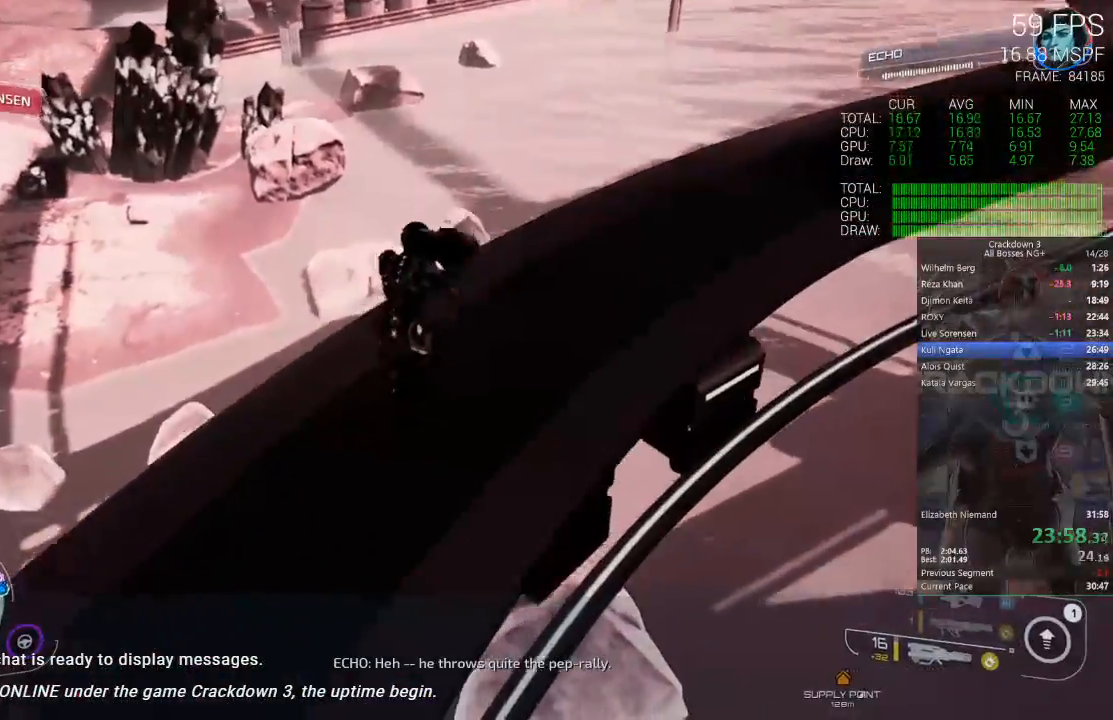
{"dt_ms": 500, "buttons": [], "left_stick": "up", "right_stick": "center", "events": [[33, "R1", "up"], [33, "left_stick", "up-left"], [50, "right_stick", "center"], [483, "left_stick", "up"]]}
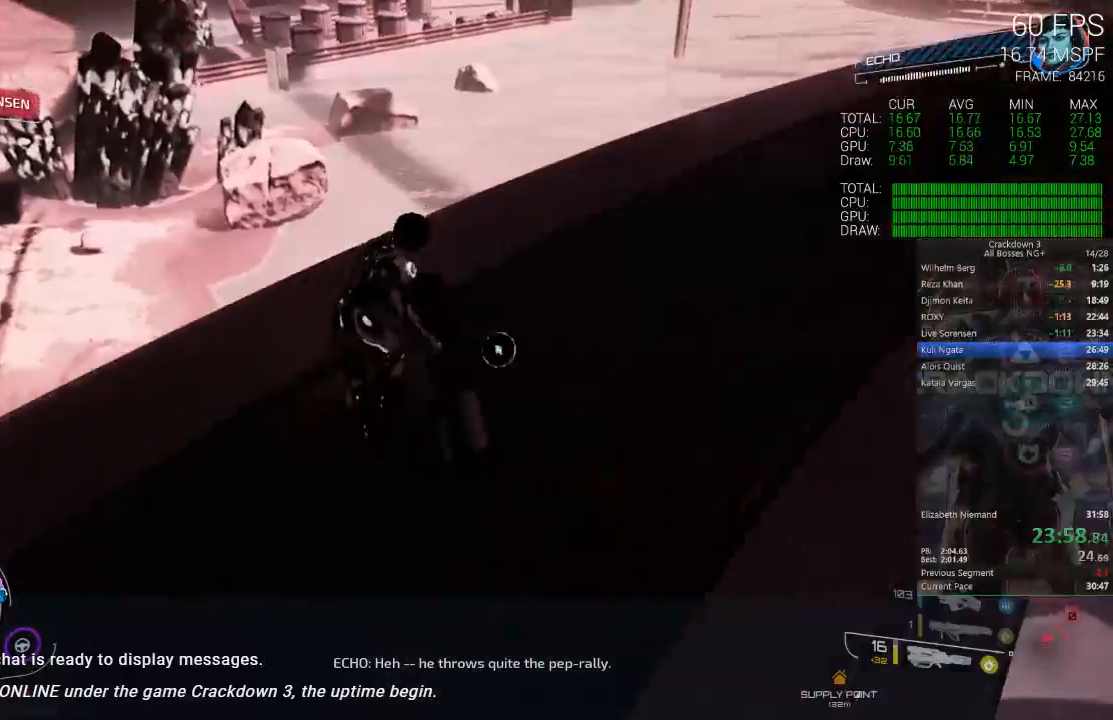
{"dt_ms": 500, "buttons": [], "left_stick": "up", "right_stick": "center", "events": [[267, "right_stick", "up"], [367, "right_stick", "up-left"], [500, "right_stick", "center"]]}
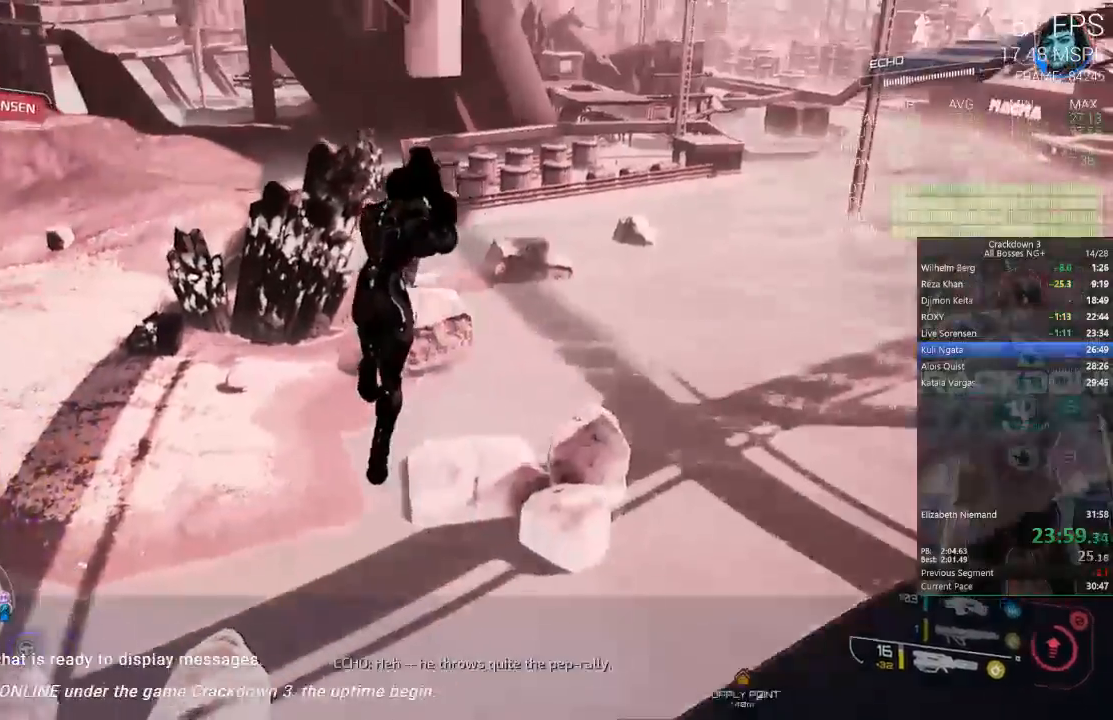
{"dt_ms": 500, "buttons": [], "left_stick": "up-left", "right_stick": "center", "events": [[83, "left_stick", "up-left"]]}
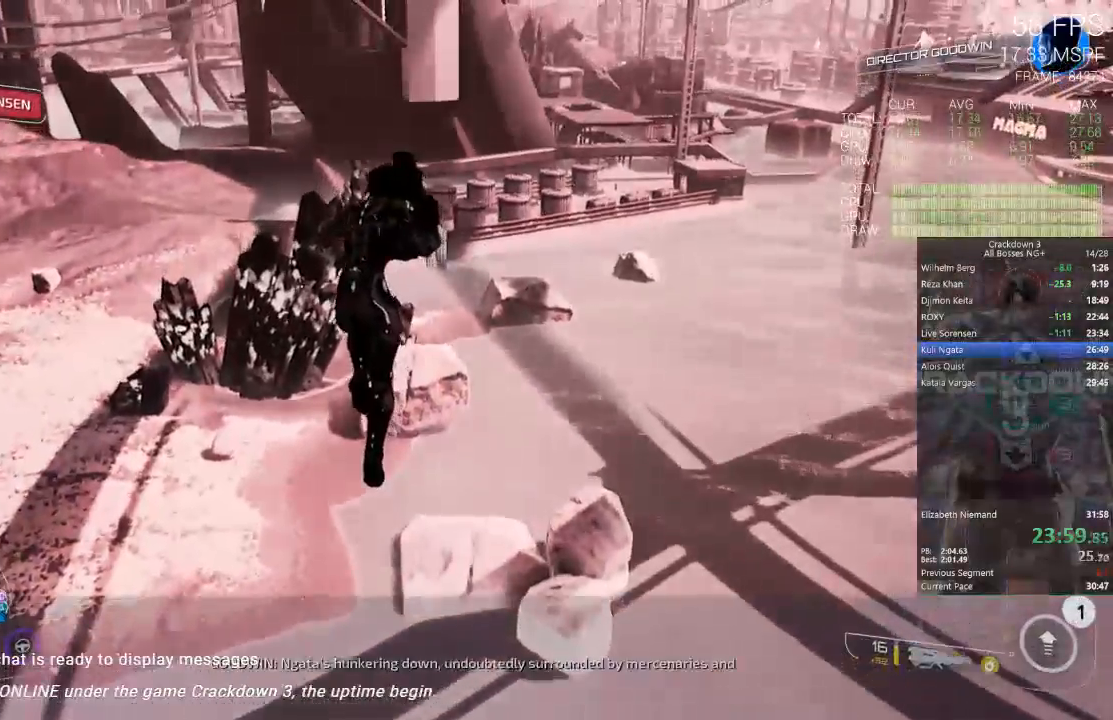
{"dt_ms": 500, "buttons": [], "left_stick": "up-left", "right_stick": "center", "events": []}
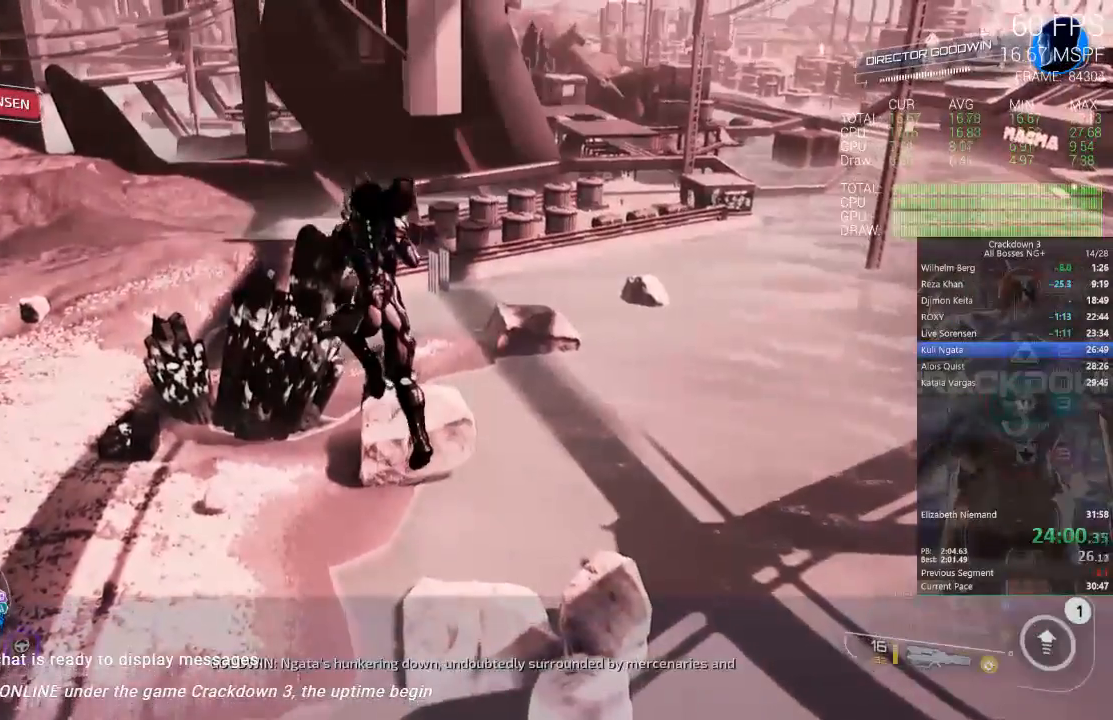
{"dt_ms": 500, "buttons": [], "left_stick": "up-left", "right_stick": "center", "events": []}
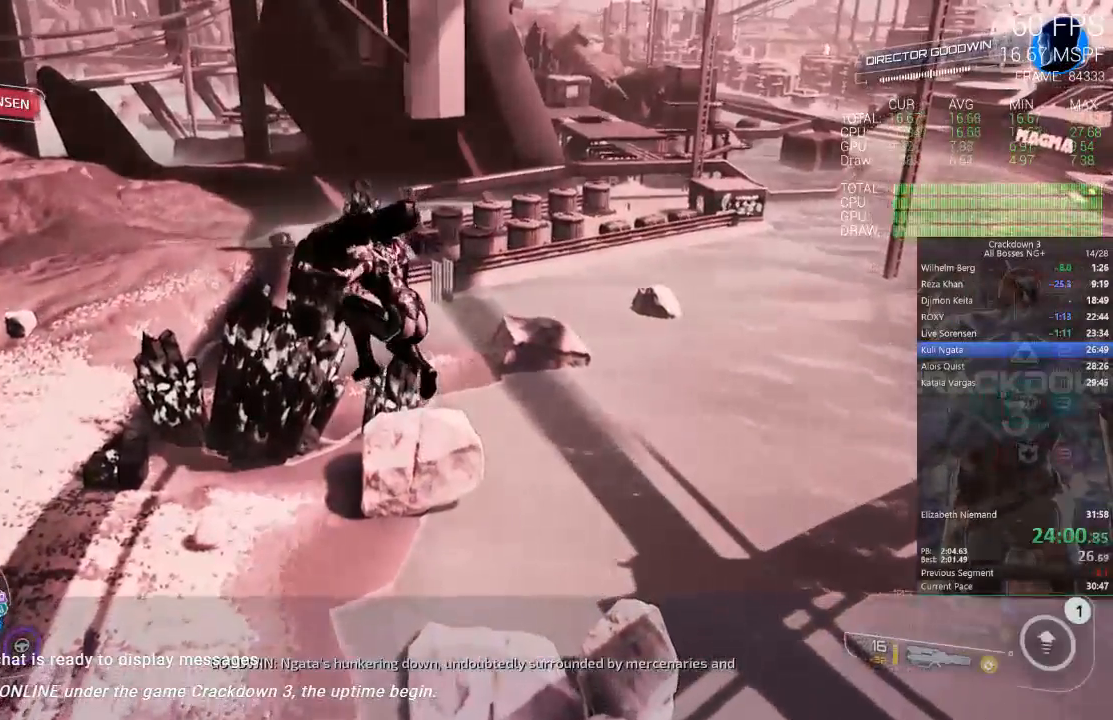
{"dt_ms": 500, "buttons": [], "left_stick": "up-left", "right_stick": "down-left", "events": [[483, "right_stick", "down-left"]]}
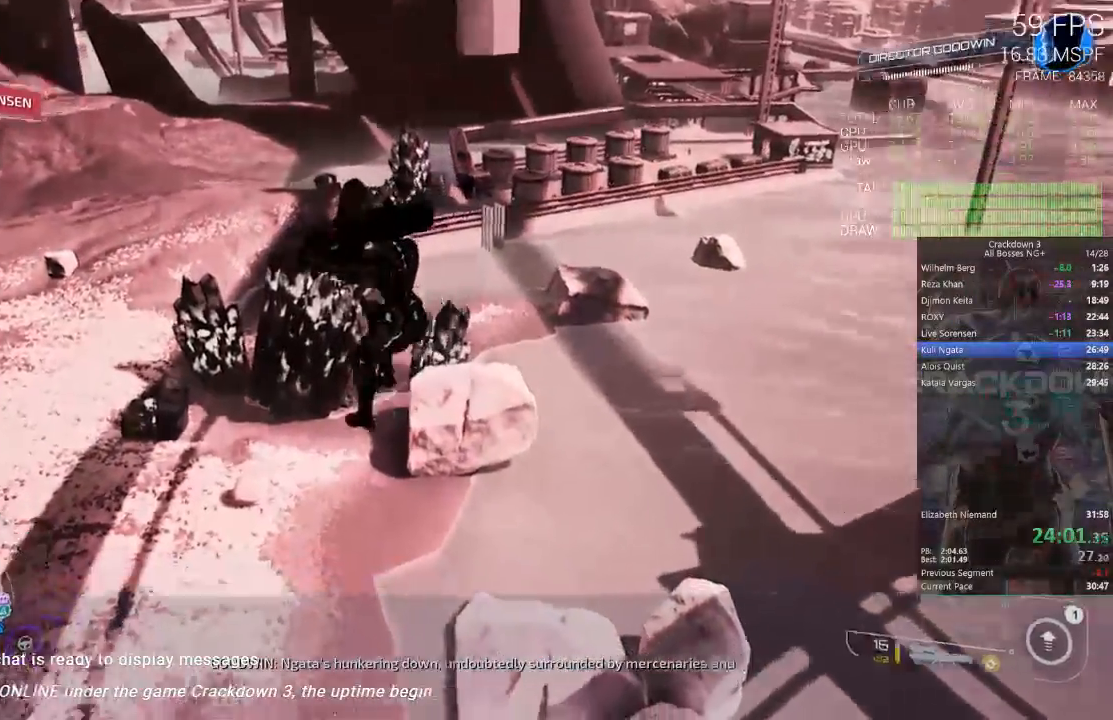
{"dt_ms": 500, "buttons": [], "left_stick": "up-left", "right_stick": "center", "events": [[183, "right_stick", "center"]]}
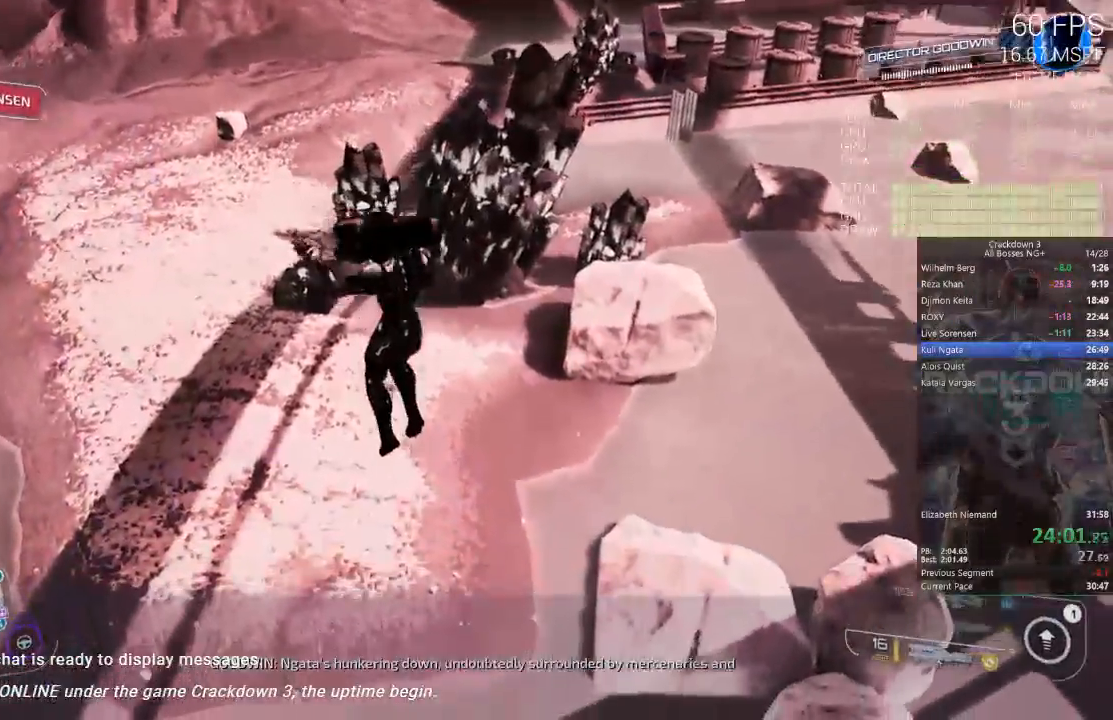
{"dt_ms": 500, "buttons": [], "left_stick": "up-left", "right_stick": "center"}
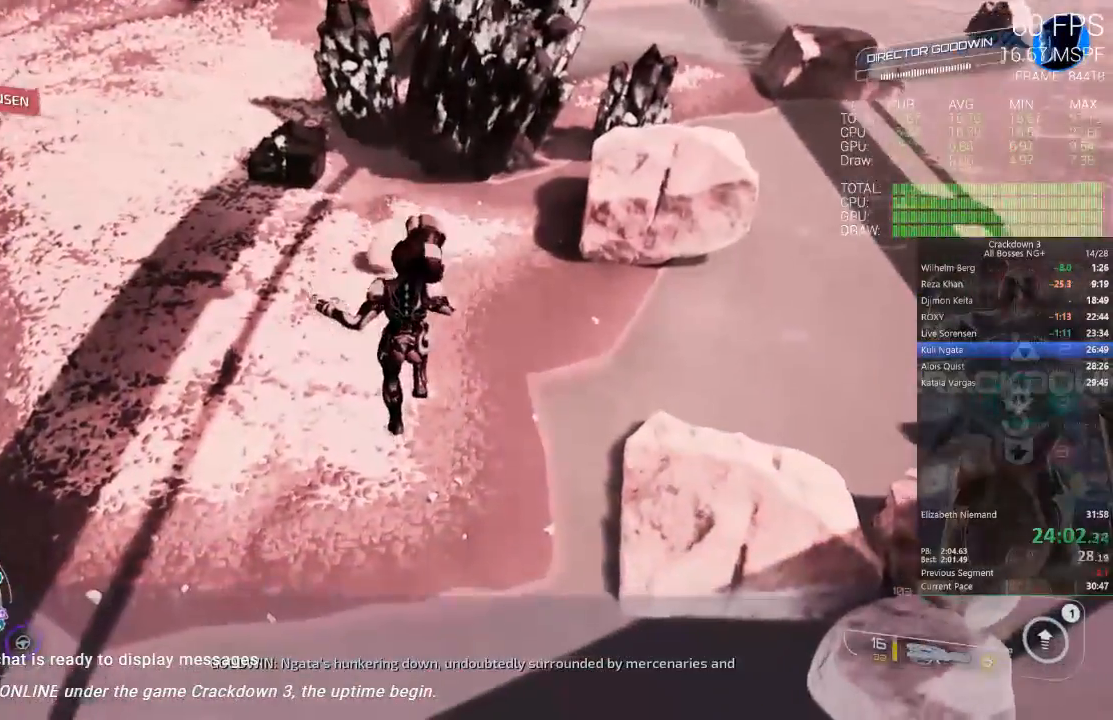
{"dt_ms": 500, "buttons": [], "left_stick": "up-left", "right_stick": "center", "events": []}
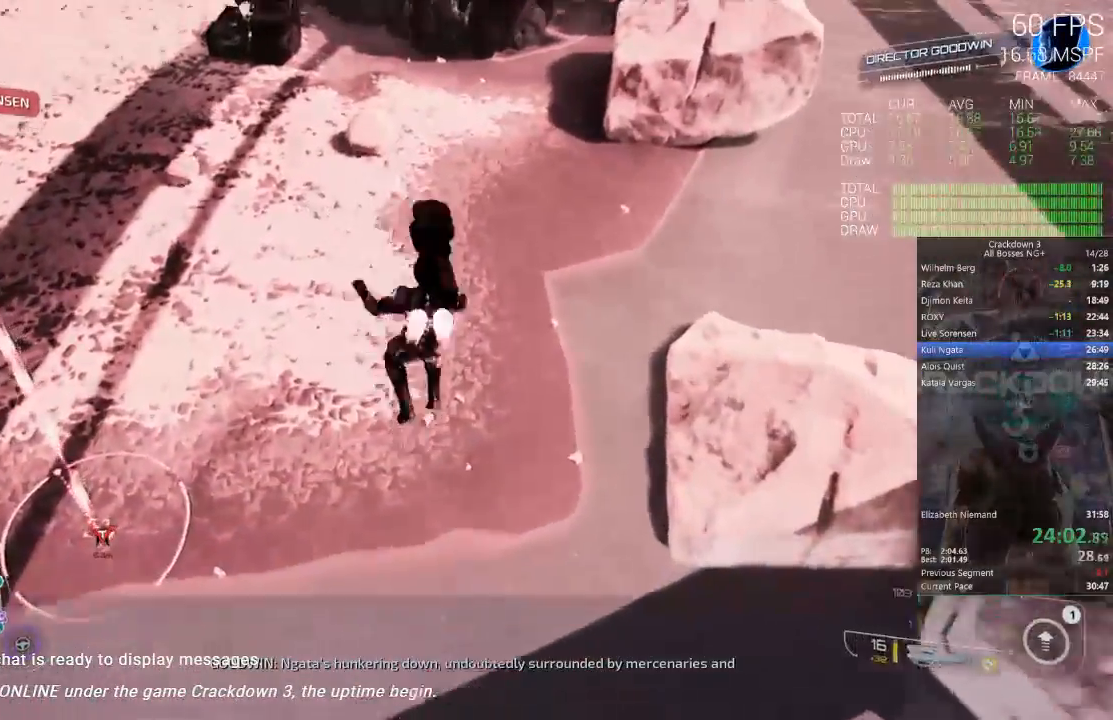
{"dt_ms": 500, "buttons": [], "left_stick": "up-left", "right_stick": "down", "events": [[17, "L3", "down"], [217, "L3", "up"], [450, "right_stick", "down"]]}
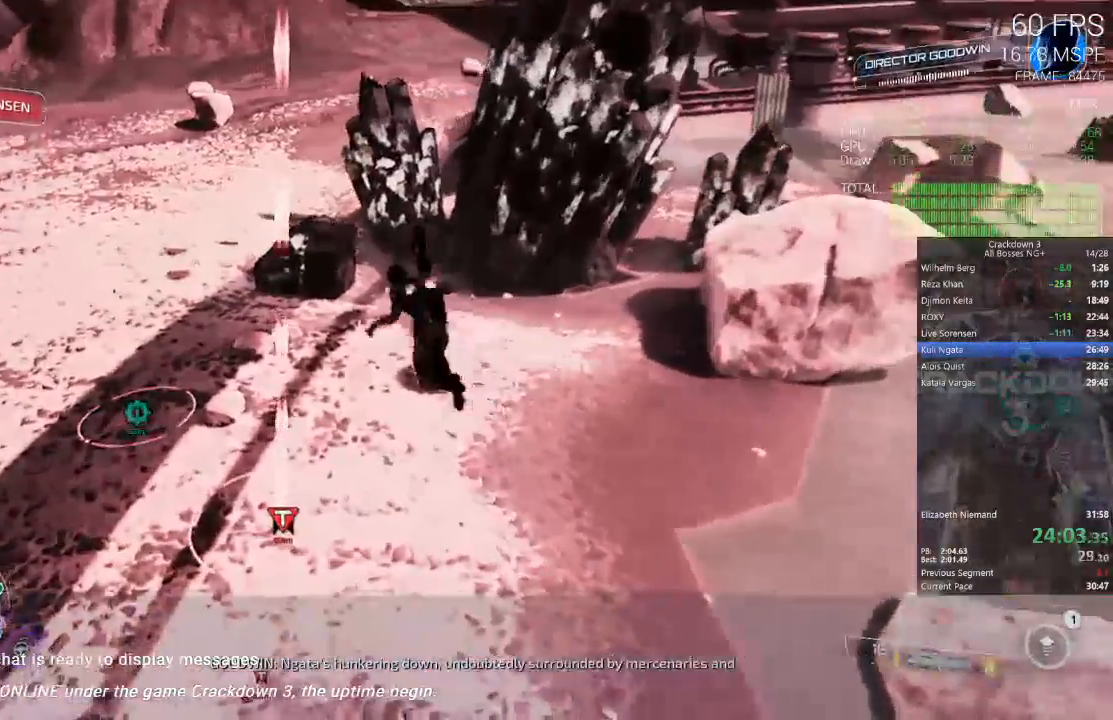
{"dt_ms": 1000, "buttons": [], "left_stick": "up-right", "right_stick": "up", "events": [[117, "R1", "down"], [183, "right_stick", "down-left"], [217, "R1", "up"], [283, "left_stick", "up-right"], [283, "right_stick", "center"], [467, "right_stick", "down"], [583, "right_stick", "center"], [933, "right_stick", "up"]]}
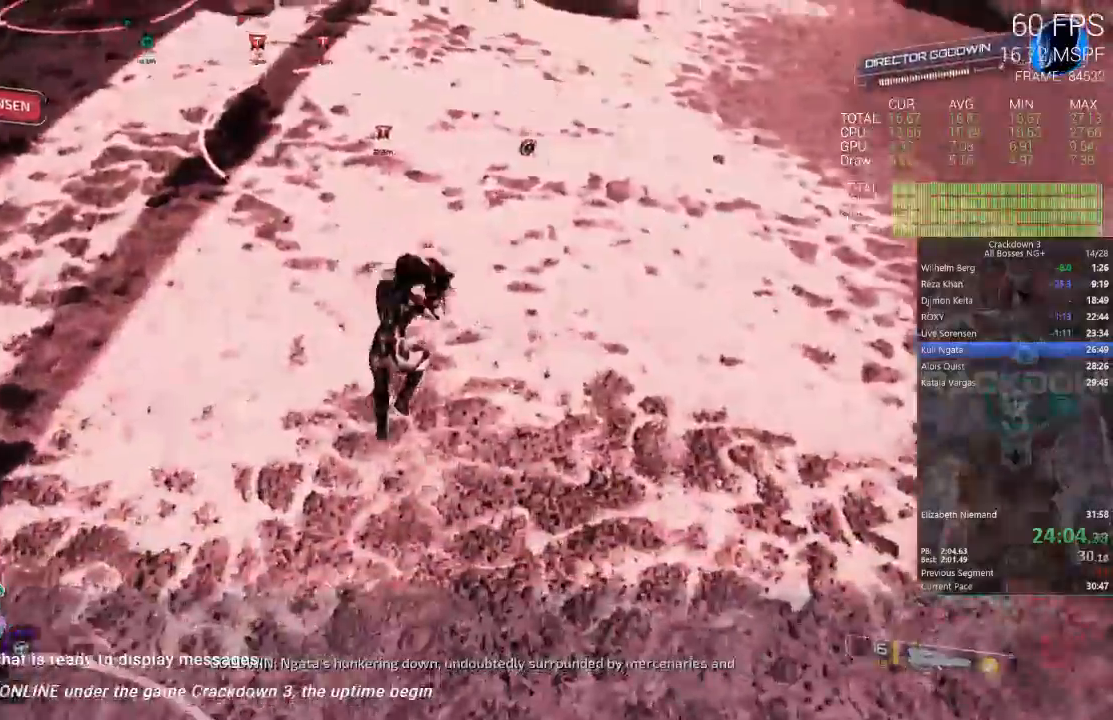
{"dt_ms": 1000, "buttons": [], "left_stick": "up", "right_stick": "up", "events": [[117, "left_stick", "up"], [133, "right_stick", "center"], [433, "right_stick", "up"], [567, "L2", "down"], [617, "right_stick", "center"], [633, "L2", "up"], [917, "right_stick", "up"]]}
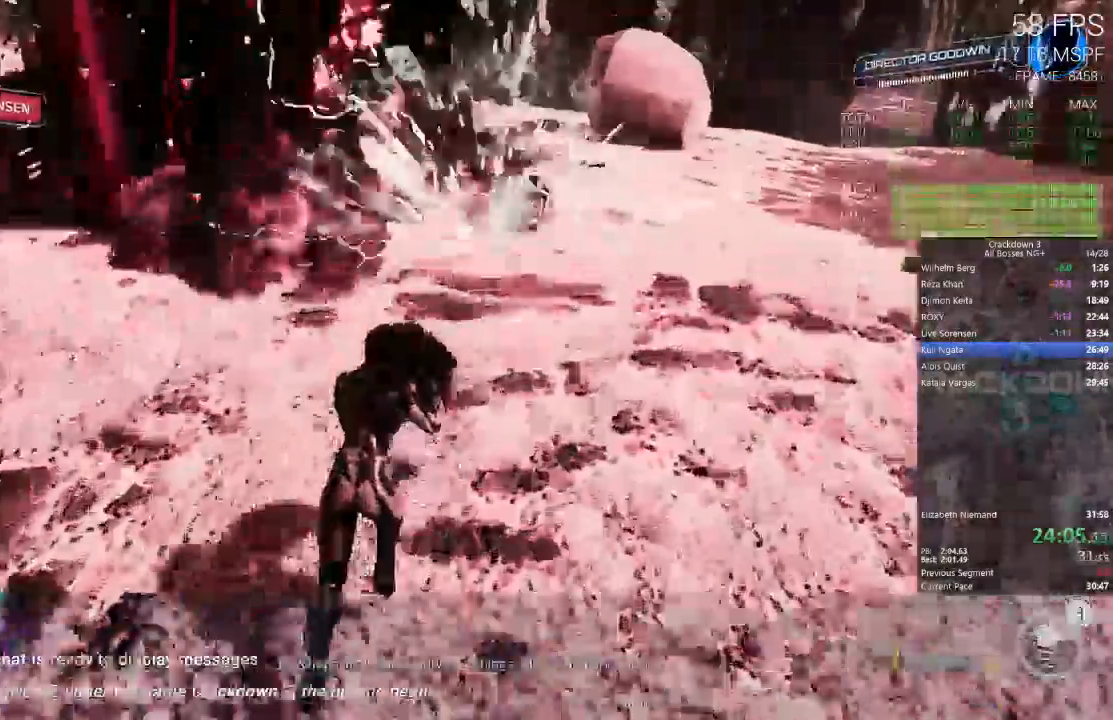
{"dt_ms": 1000, "buttons": ["L3"], "left_stick": "up", "right_stick": "center"}
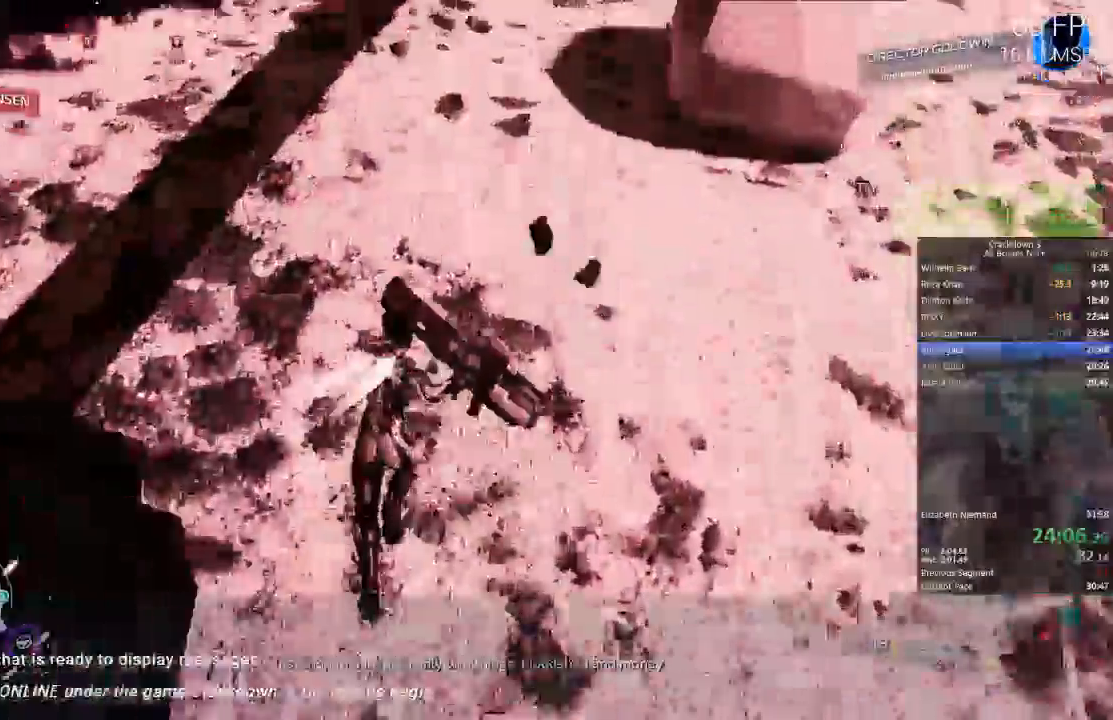
{"dt_ms": 1000, "buttons": ["A"], "left_stick": "up", "right_stick": "center"}
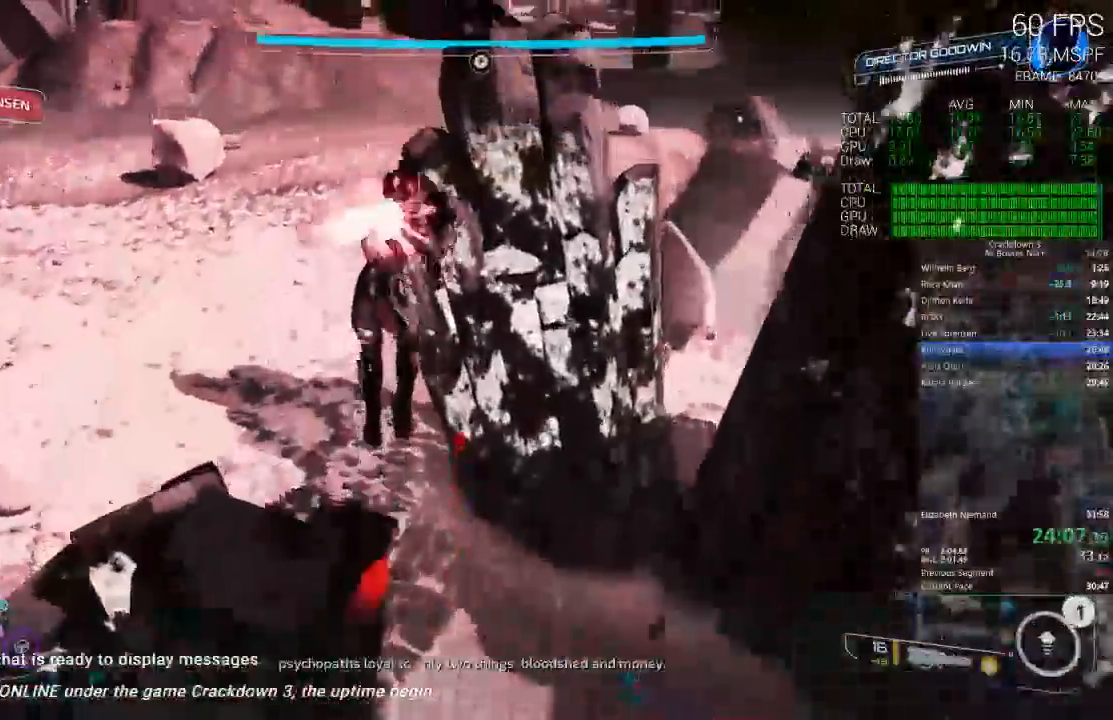
{"dt_ms": 500, "buttons": ["A"], "left_stick": "up-left", "right_stick": "center", "events": [[50, "L3", "down"], [217, "L3", "up"], [467, "left_stick", "up-left"]]}
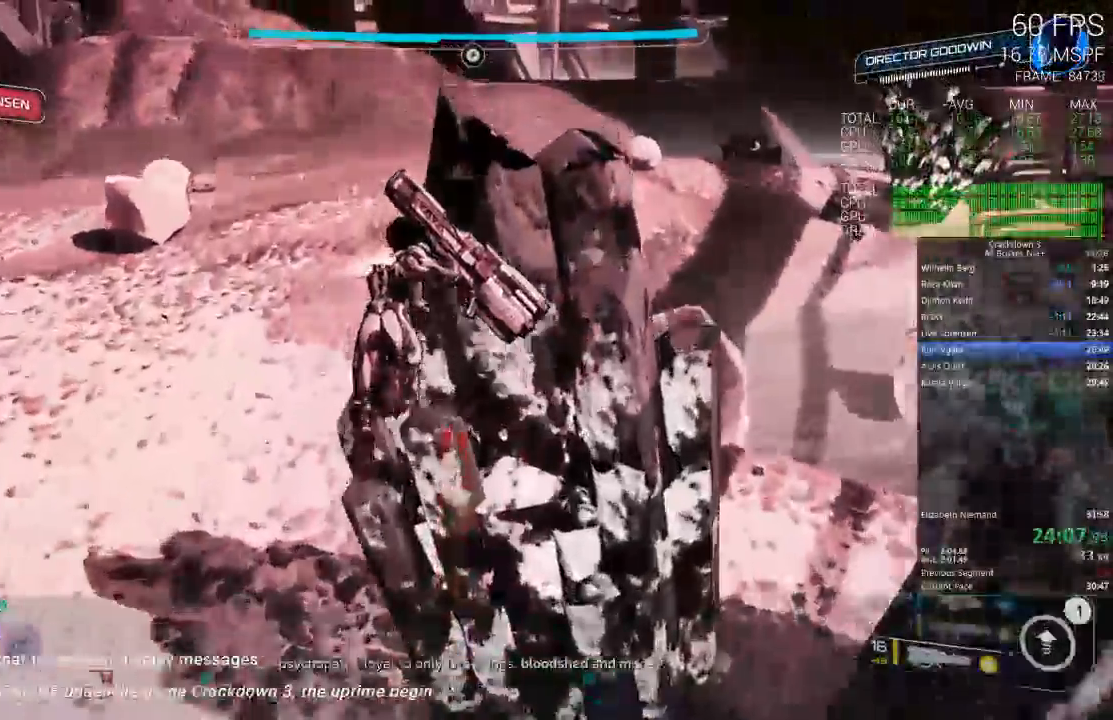
{"dt_ms": 500, "buttons": [], "left_stick": "up", "right_stick": "center"}
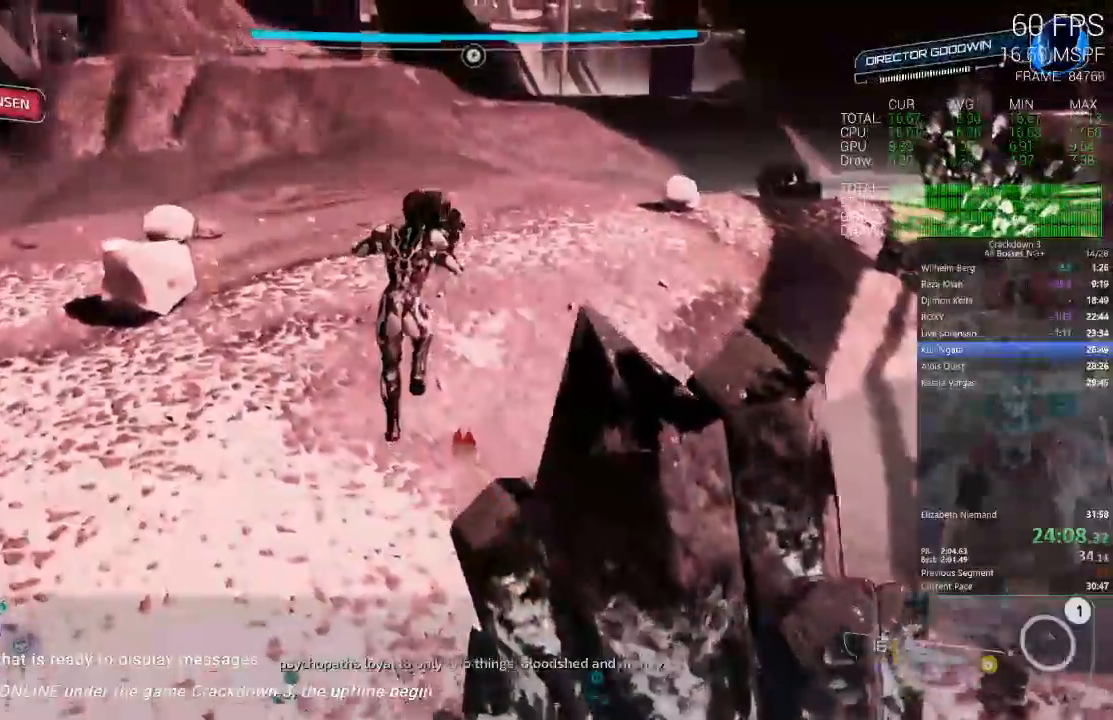
{"dt_ms": 500, "buttons": [], "left_stick": "up", "right_stick": "center", "events": [[67, "right_stick", "up-right"], [233, "right_stick", "center"]]}
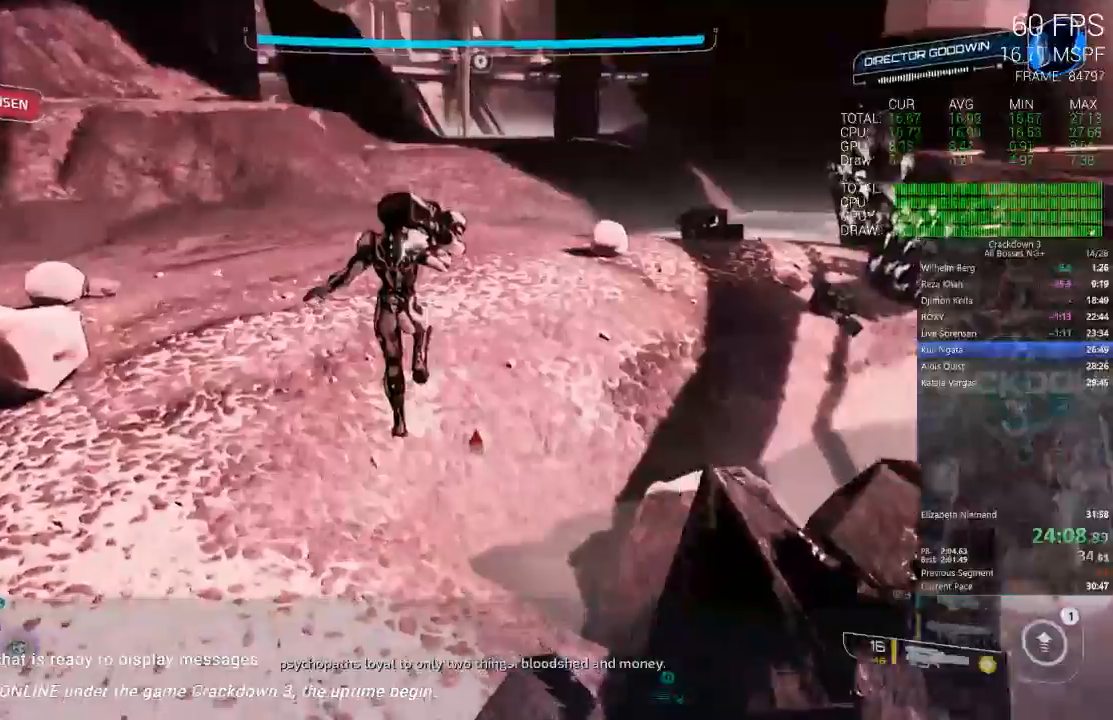
{"dt_ms": 500, "buttons": [], "left_stick": "up", "right_stick": "center", "events": [[183, "Y", "down"], [250, "Y", "up"]]}
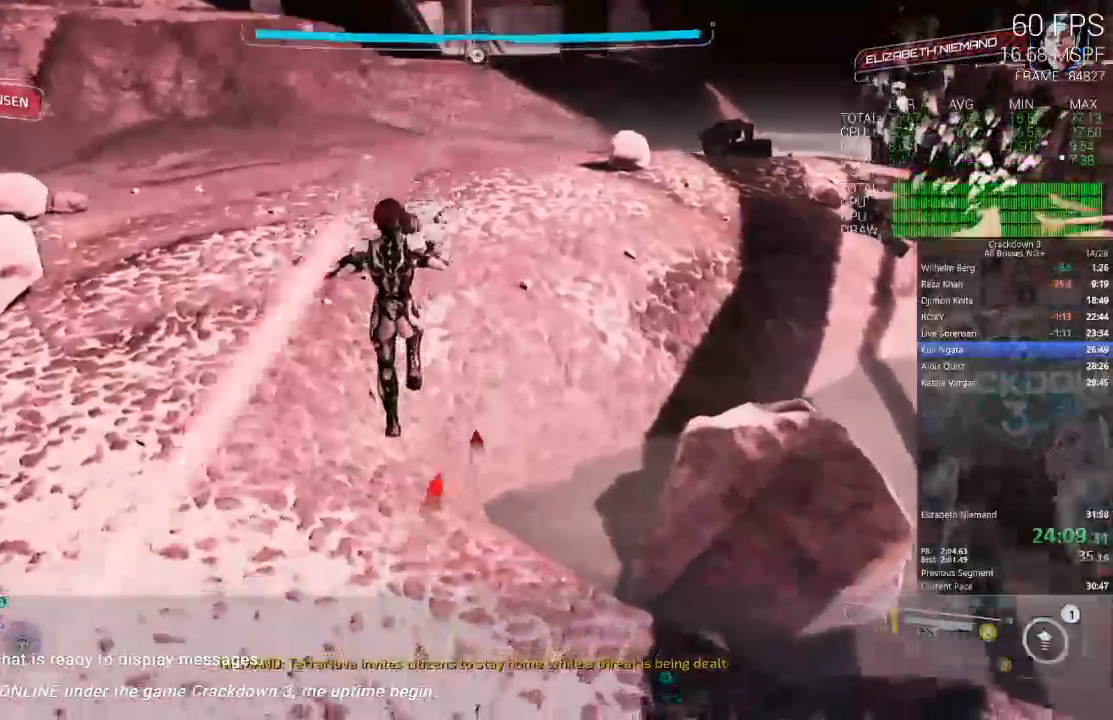
{"dt_ms": 500, "buttons": [], "left_stick": "up", "right_stick": "center", "events": [[183, "R1", "down"], [250, "right_stick", "down"], [283, "R1", "up"], [450, "right_stick", "center"]]}
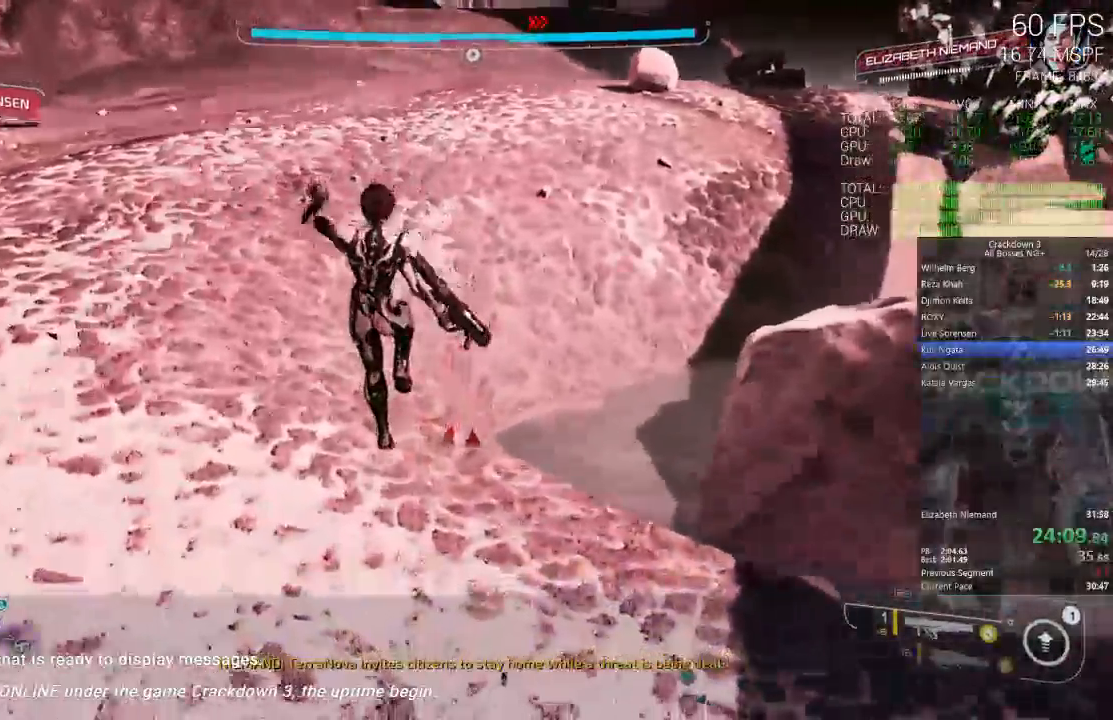
{"dt_ms": 500, "buttons": [], "left_stick": "up", "right_stick": "center", "events": []}